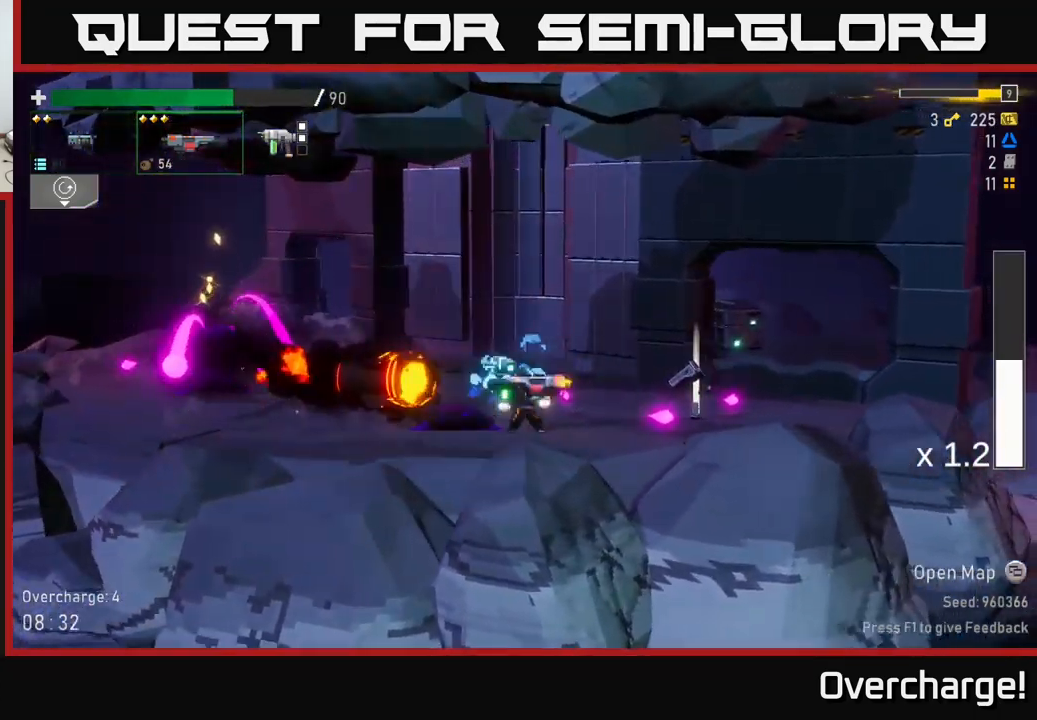
Gameplay with a controller (Xbox layout); each line is a JSON object with the inputs held at the frame after it. "events" lists button and stick changes between this image and that frame as [ms after this image, input, new state], when the widget could be followed in between. Not read: right_stick.
{"buttons": [], "left_stick": "right", "events": [[367, "Y", "down"], [467, "Y", "up"]]}
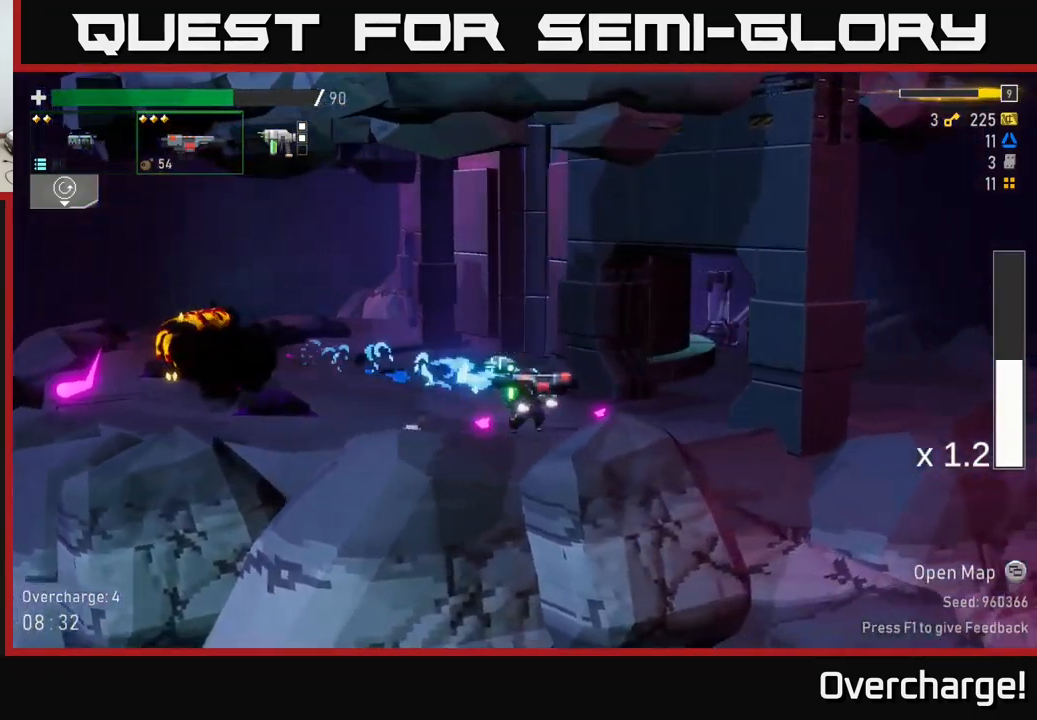
{"buttons": [], "left_stick": "left", "events": [[67, "left_stick", "left"], [200, "A", "down"], [300, "X", "down"], [367, "A", "up"], [417, "X", "up"]]}
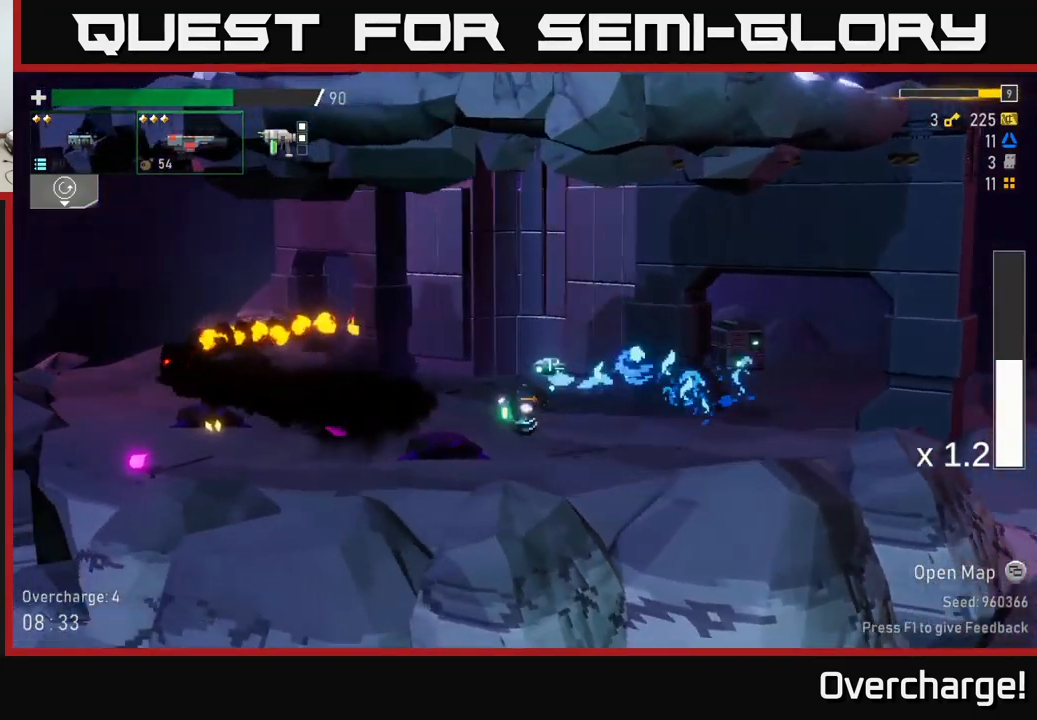
{"buttons": [], "left_stick": "left", "events": [[384, "X", "down"], [500, "X", "up"]]}
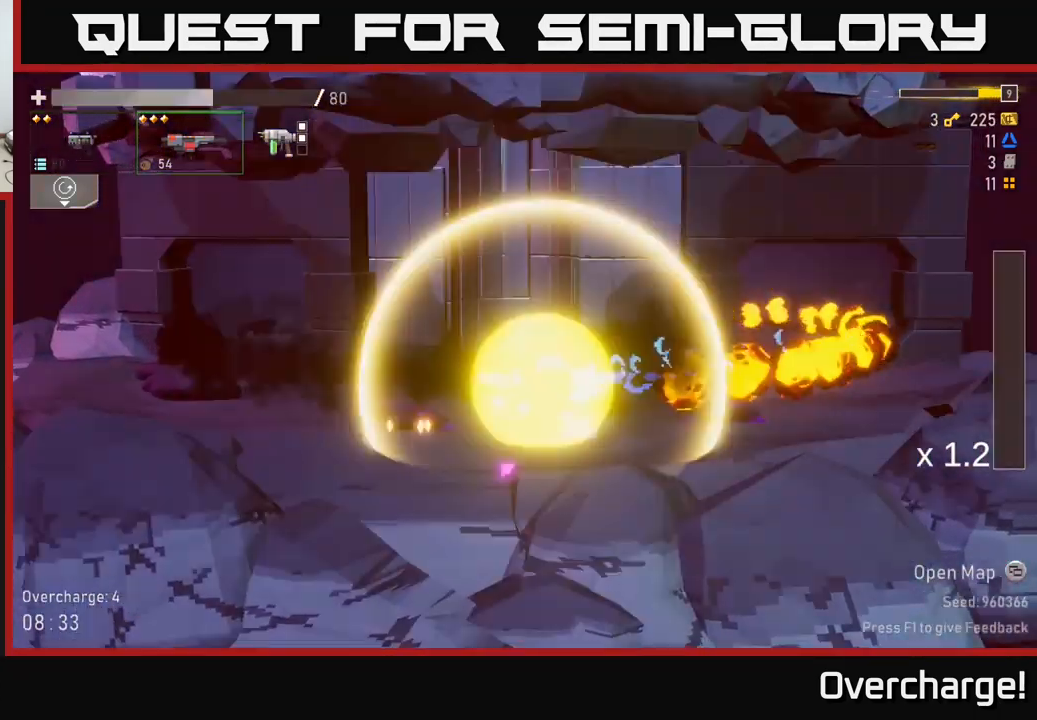
{"buttons": [], "left_stick": "right", "events": [[67, "X", "down"], [217, "X", "up"], [417, "left_stick", "right"]]}
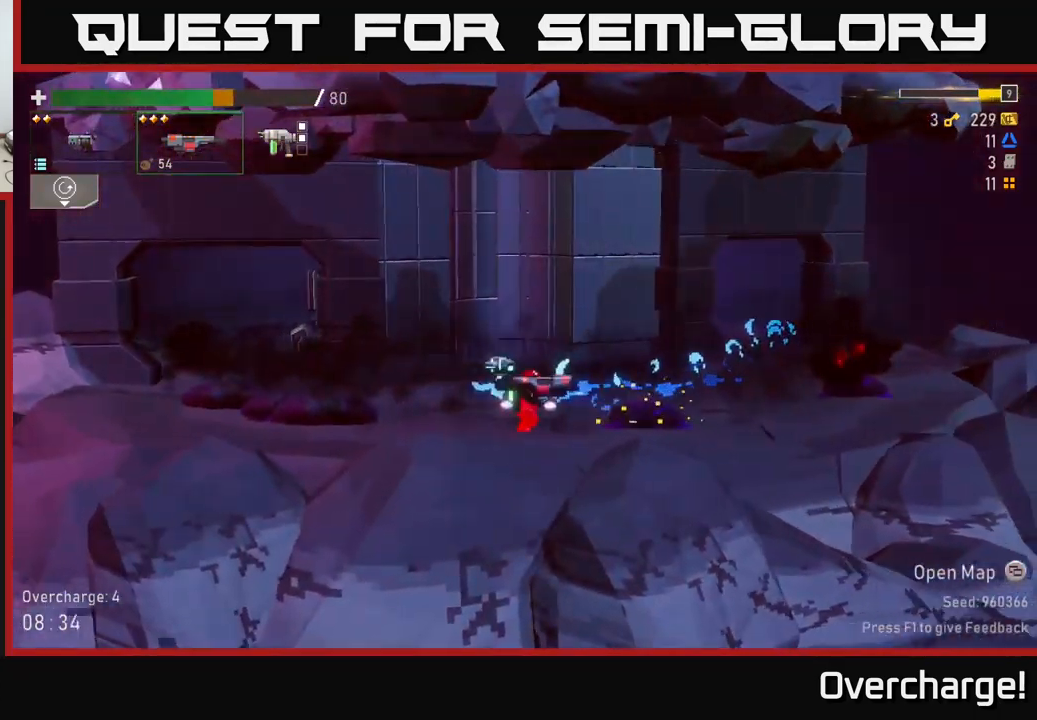
{"buttons": ["A"], "left_stick": "right", "events": [[450, "A", "down"]]}
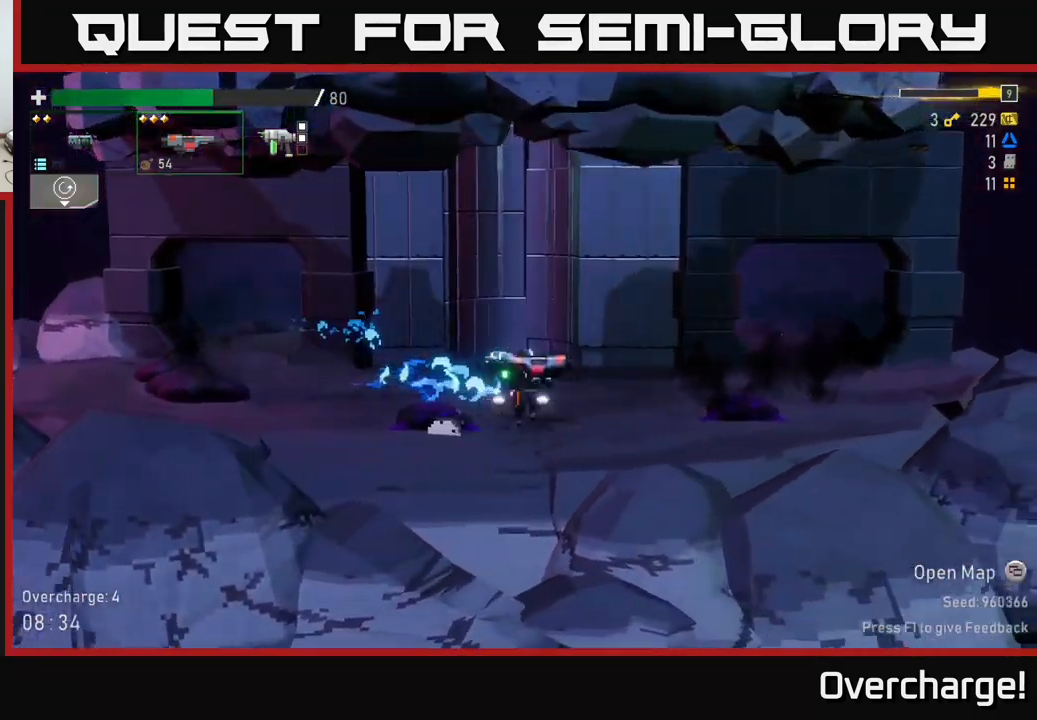
{"buttons": ["L2"], "left_stick": "right", "events": [[84, "X", "down"], [284, "A", "up"], [317, "X", "up"], [500, "L2", "down"]]}
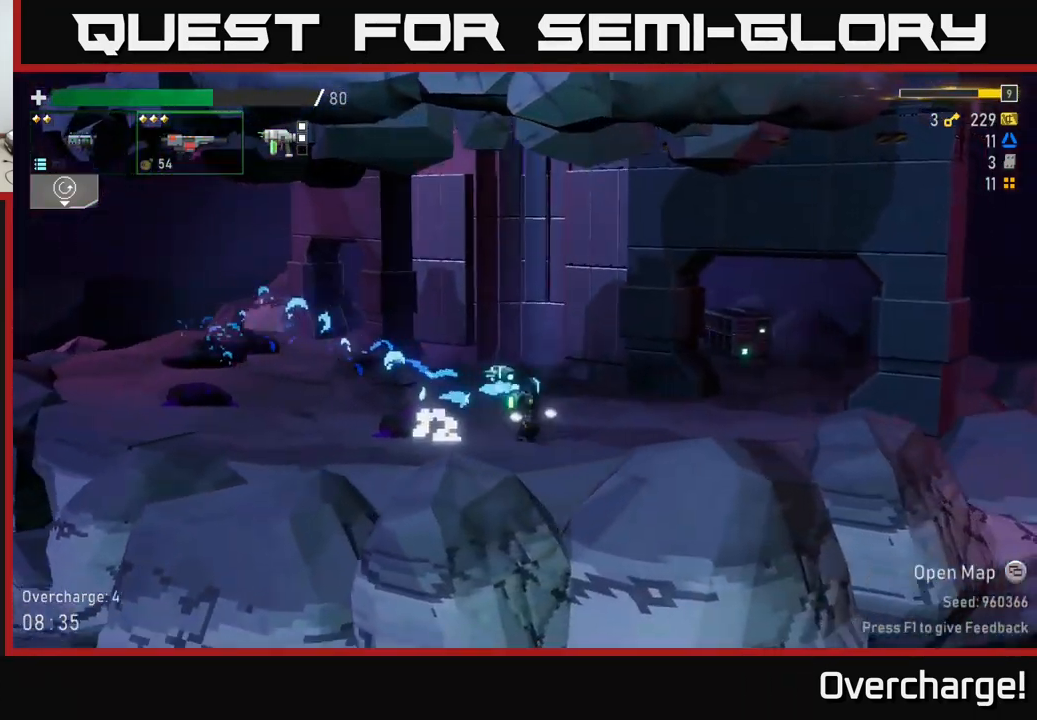
{"buttons": ["A"], "left_stick": "right", "events": [[100, "L2", "up"], [300, "A", "down"]]}
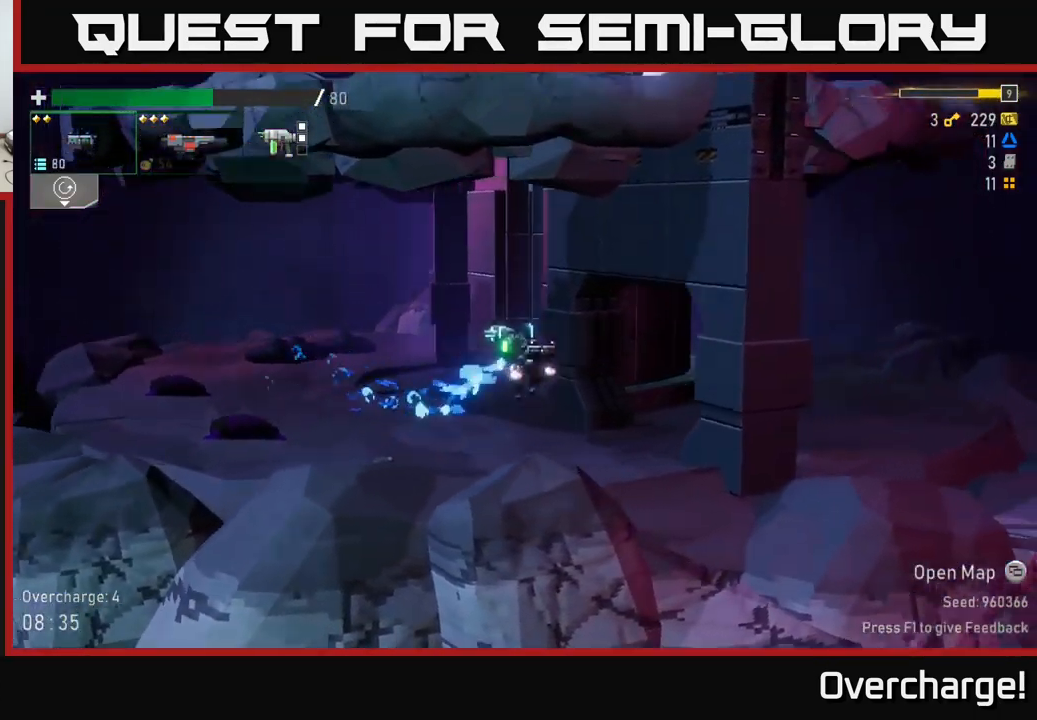
{"buttons": [], "left_stick": "right", "events": [[133, "X", "down"], [183, "A", "up"], [366, "X", "up"]]}
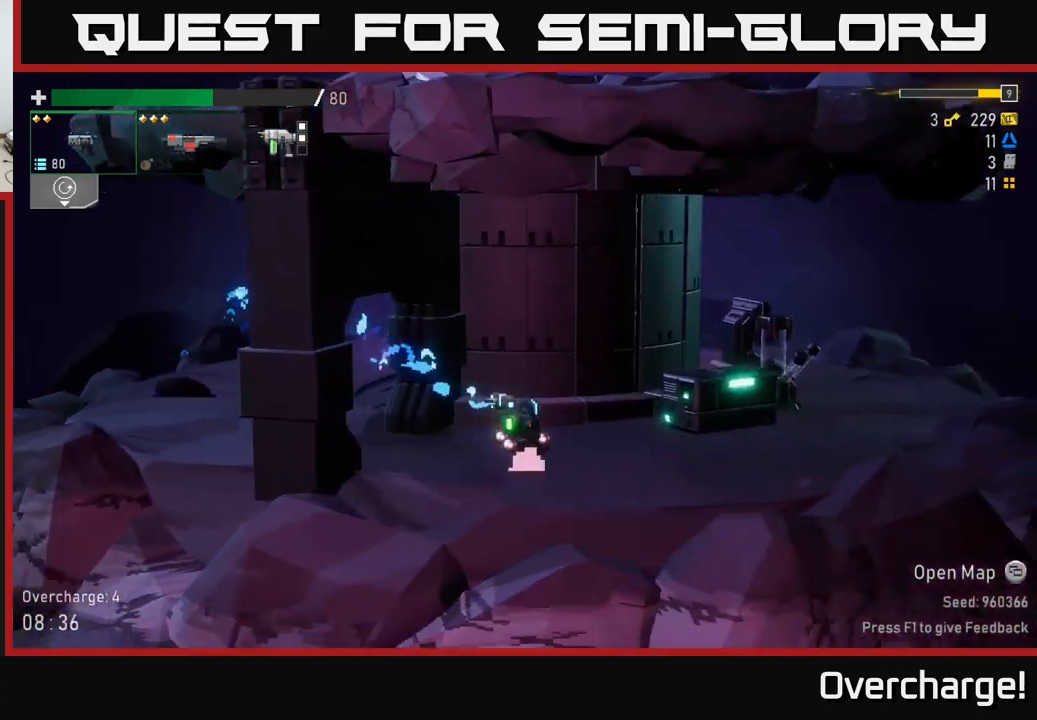
{"buttons": [], "left_stick": "right", "events": []}
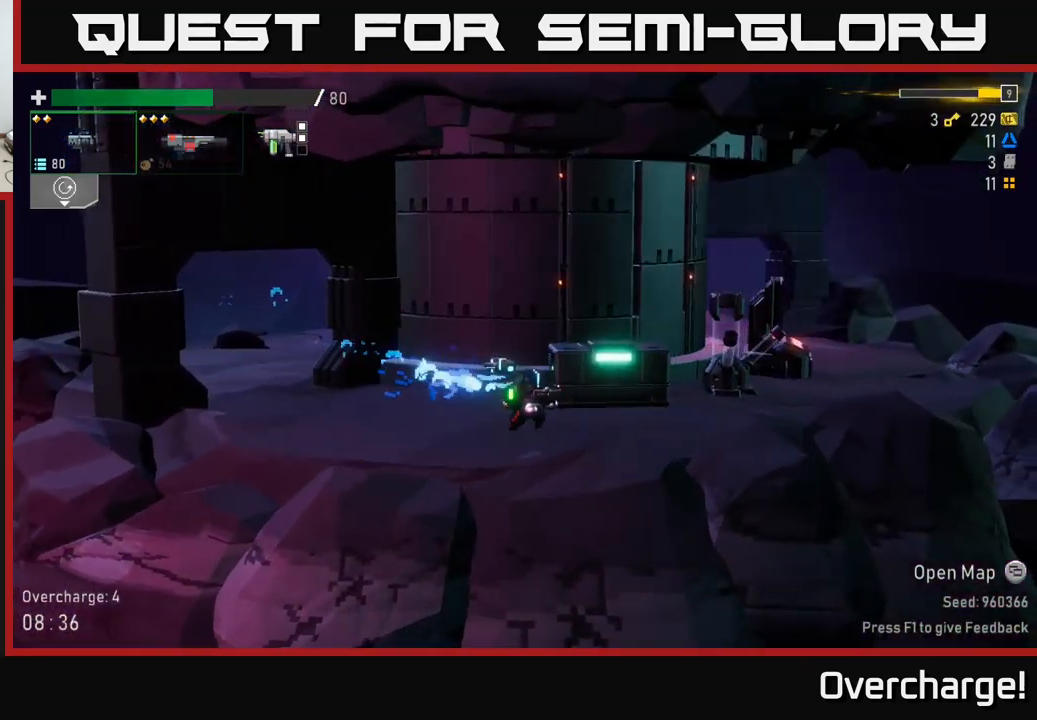
{"buttons": [], "left_stick": "right", "events": []}
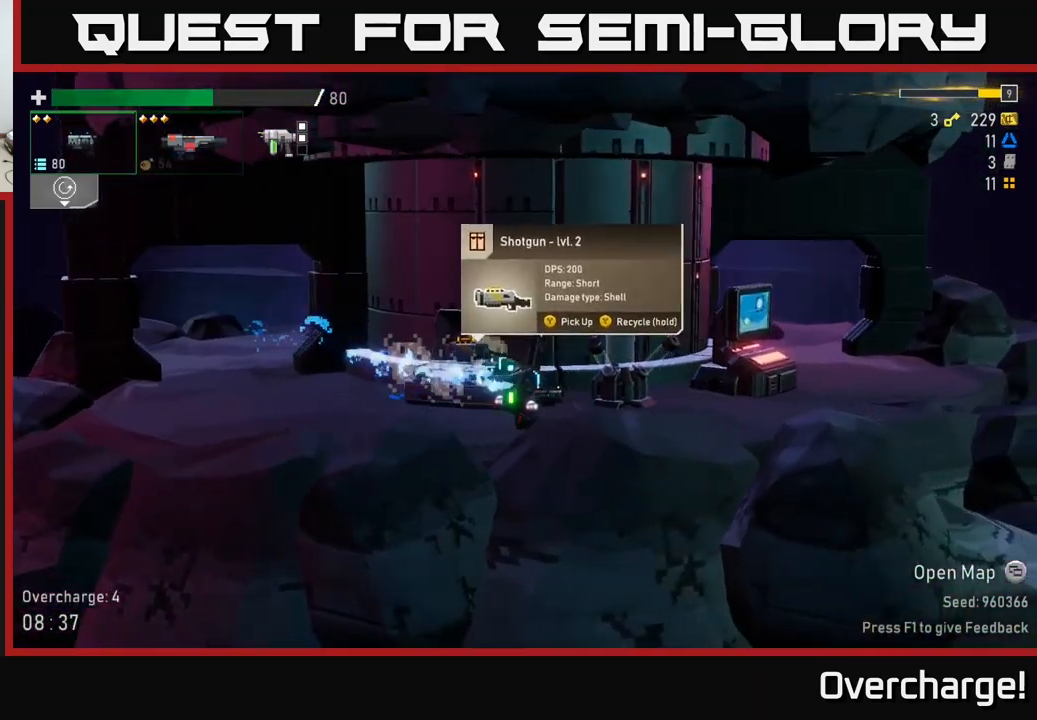
{"buttons": [], "left_stick": "left", "events": [[234, "left_stick", "left"]]}
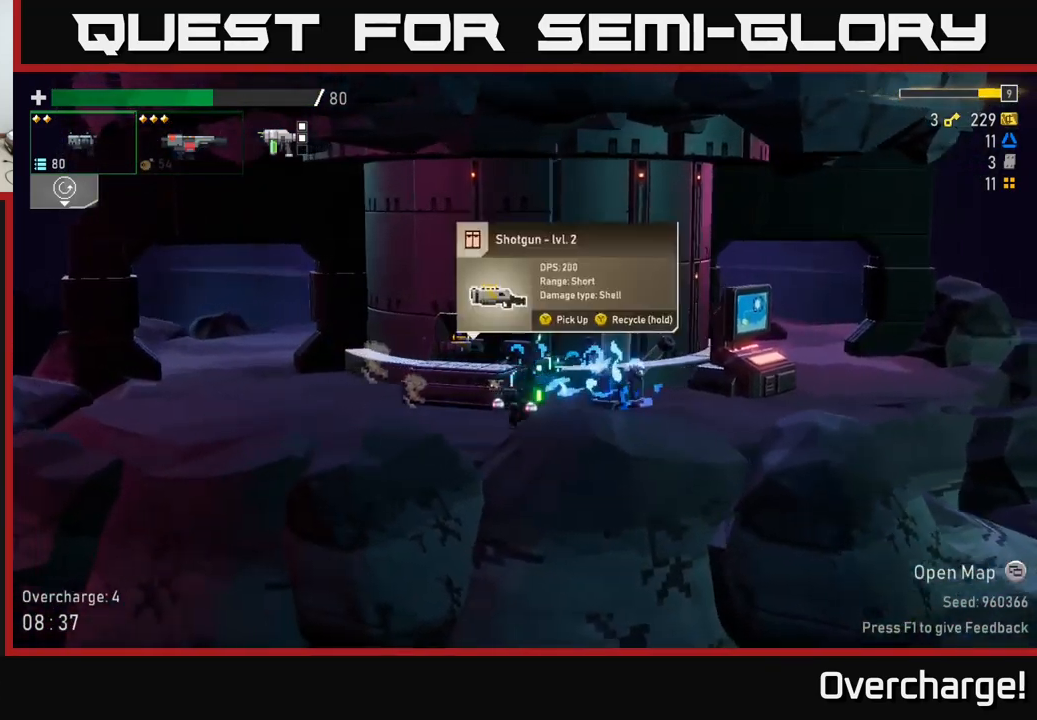
{"buttons": [], "left_stick": "center", "events": [[150, "left_stick", "center"]]}
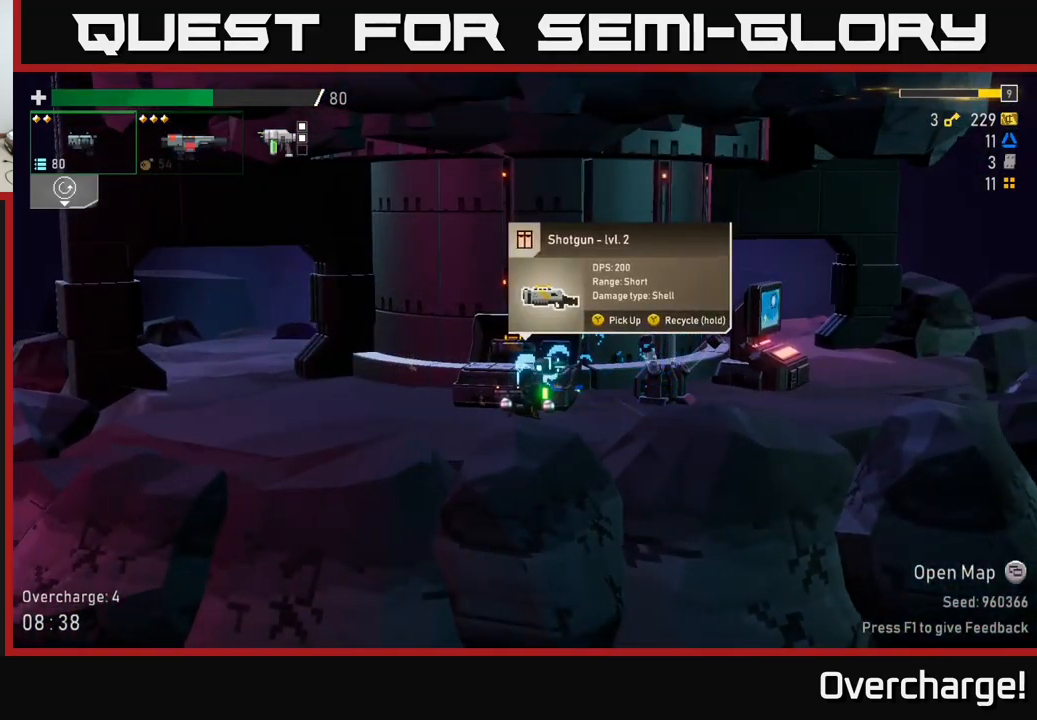
{"buttons": ["Y"], "left_stick": "center", "events": [[417, "Y", "down"]]}
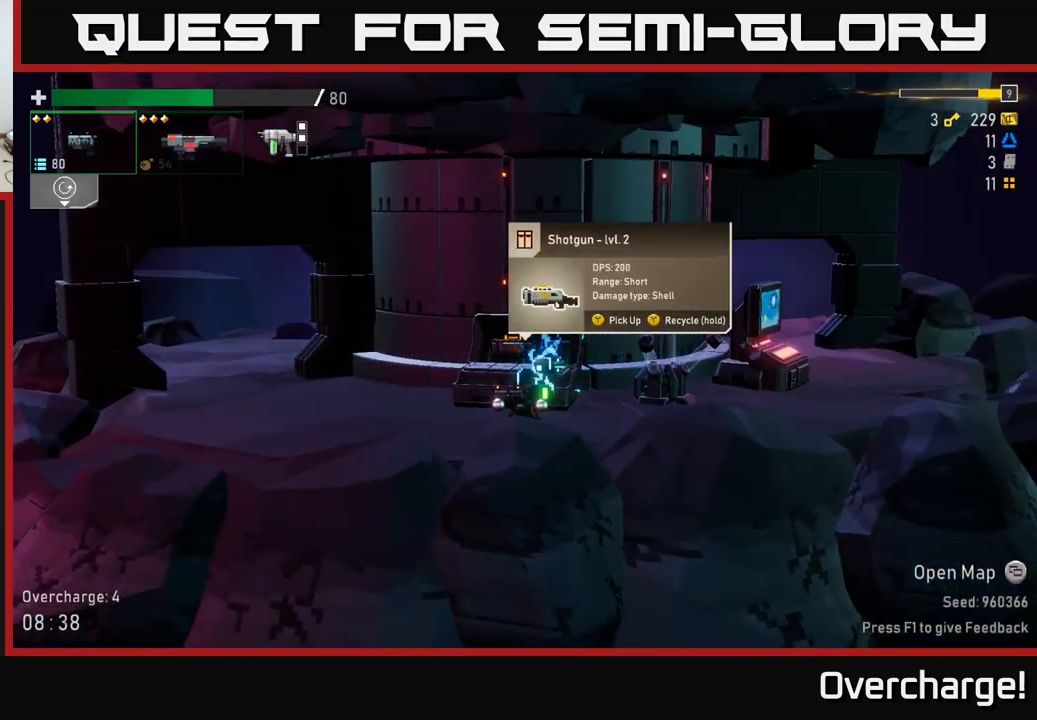
{"buttons": ["Y"], "left_stick": "center", "events": []}
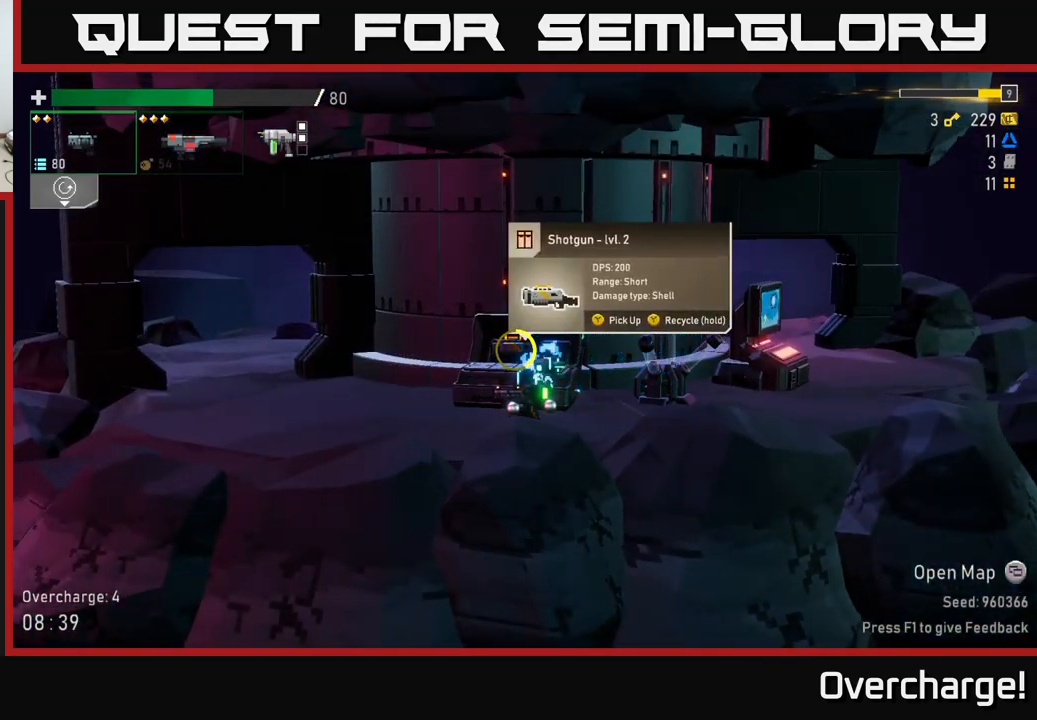
{"buttons": ["Y"], "left_stick": "center", "events": []}
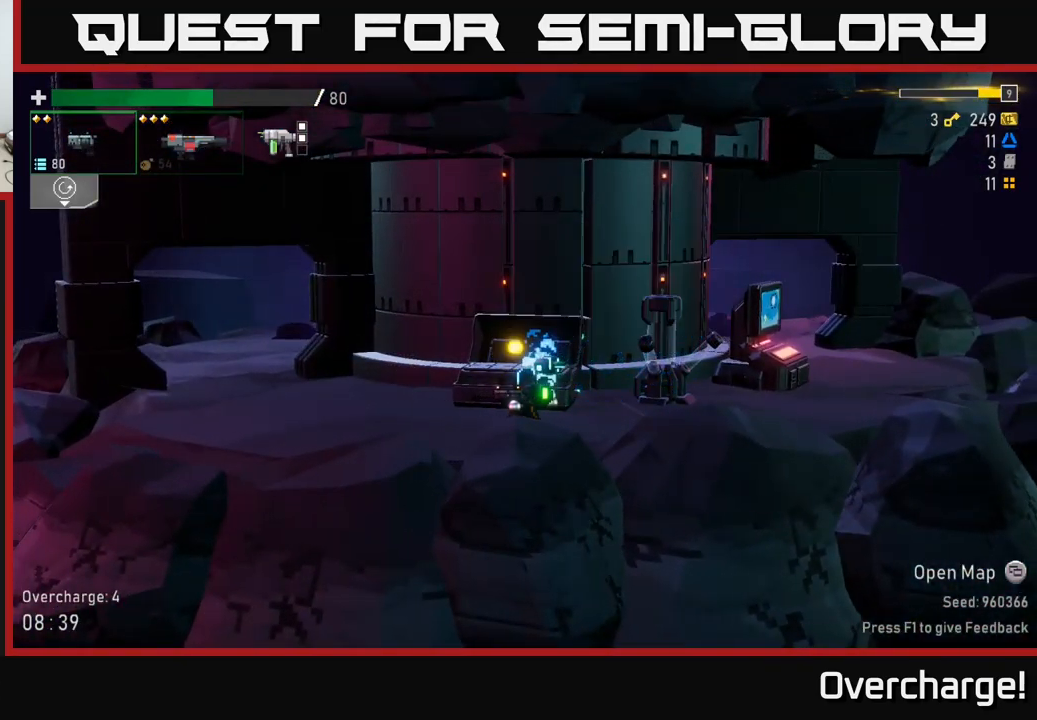
{"buttons": [], "left_stick": "right", "events": [[50, "left_stick", "right"], [184, "Y", "up"]]}
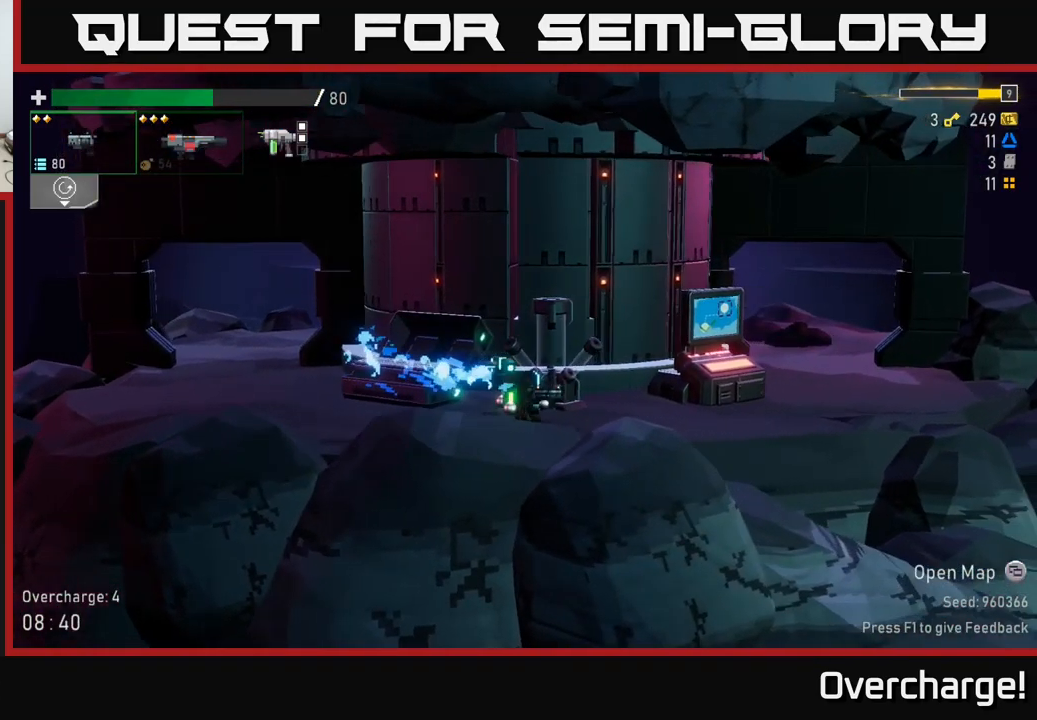
{"buttons": [], "left_stick": "right", "events": [[67, "left_stick", "center"], [150, "Y", "down"], [217, "Y", "up"], [284, "left_stick", "right"], [334, "Y", "down"], [434, "Y", "up"]]}
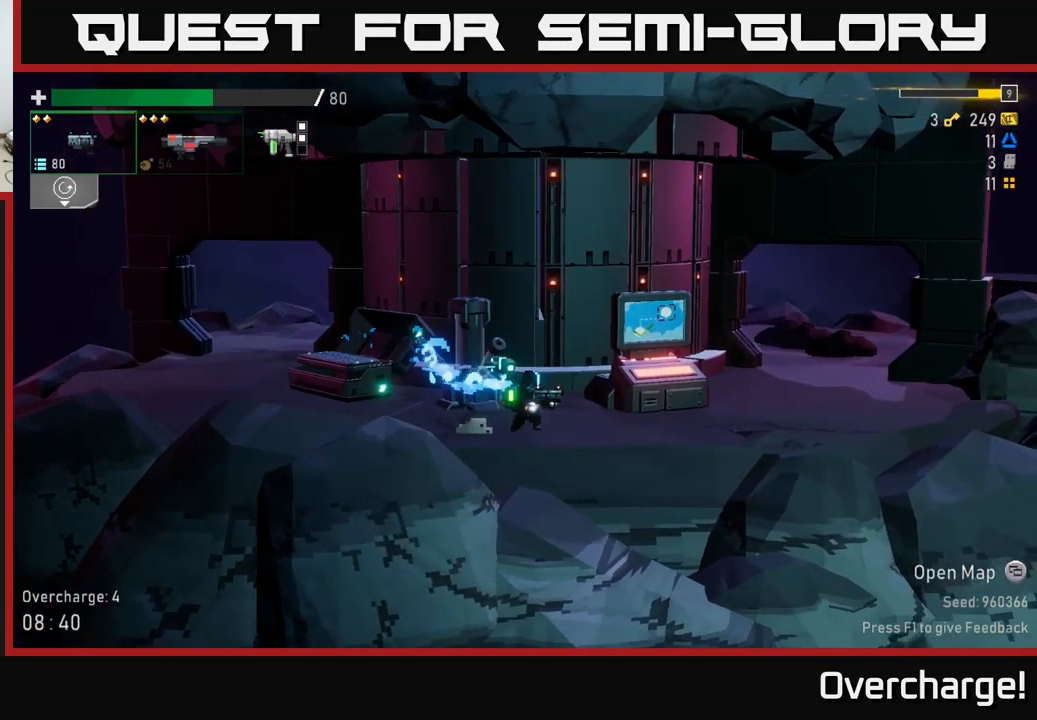
{"buttons": [], "left_stick": "left", "events": [[167, "left_stick", "left"]]}
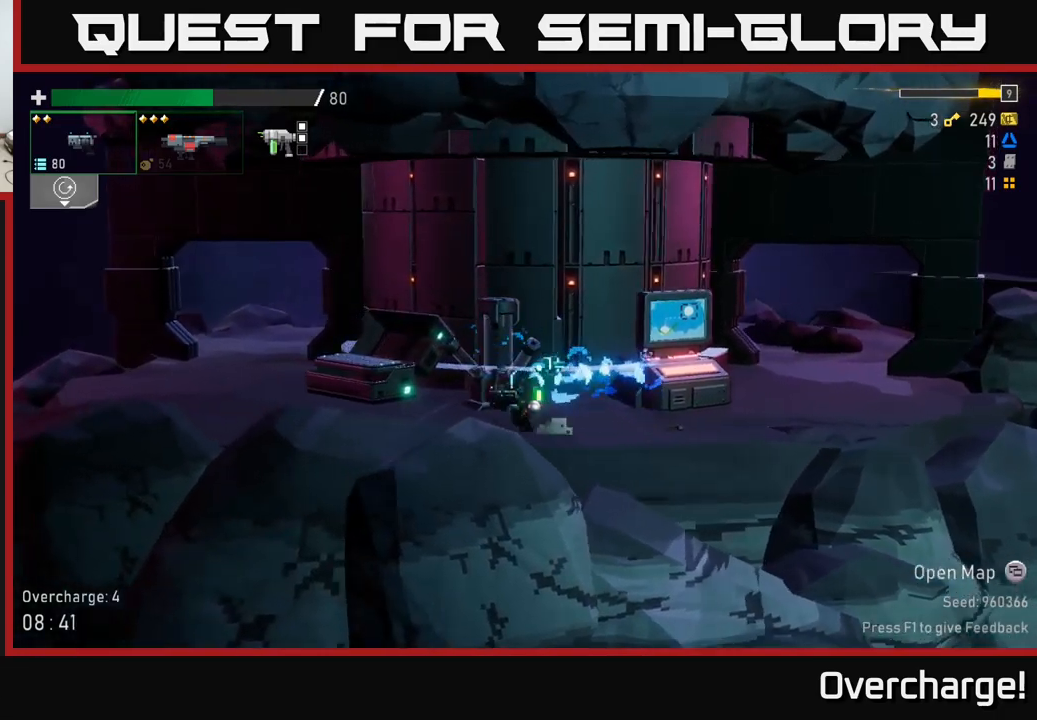
{"buttons": [], "left_stick": "center", "events": [[250, "left_stick", "right"], [500, "left_stick", "center"]]}
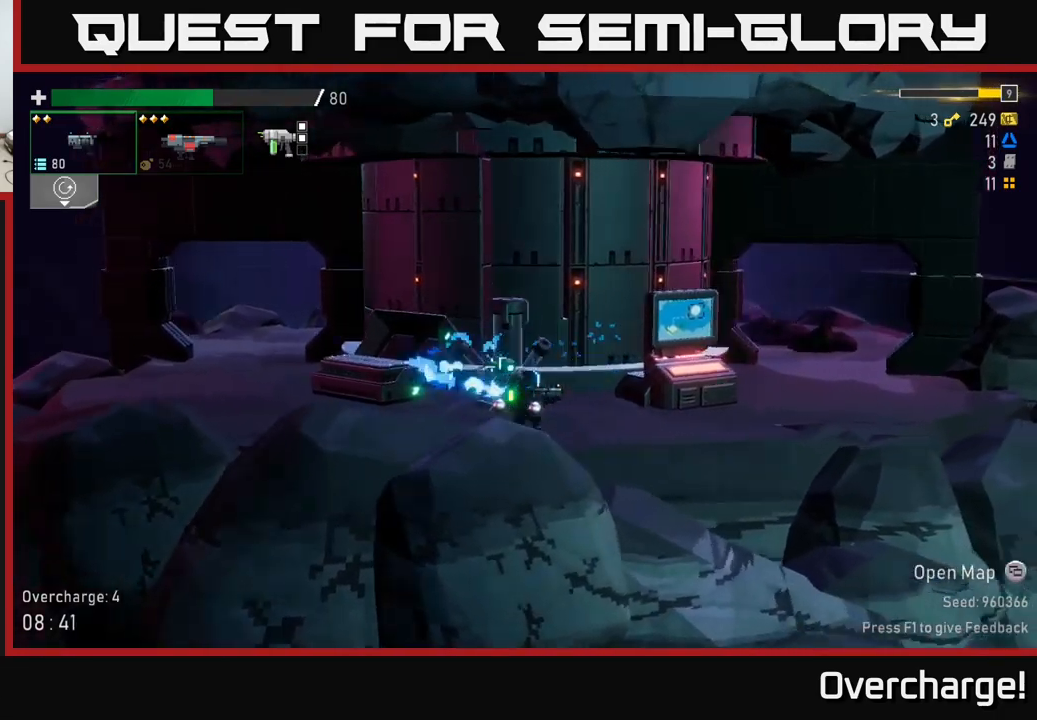
{"buttons": [], "left_stick": "left", "events": [[50, "left_stick", "left"]]}
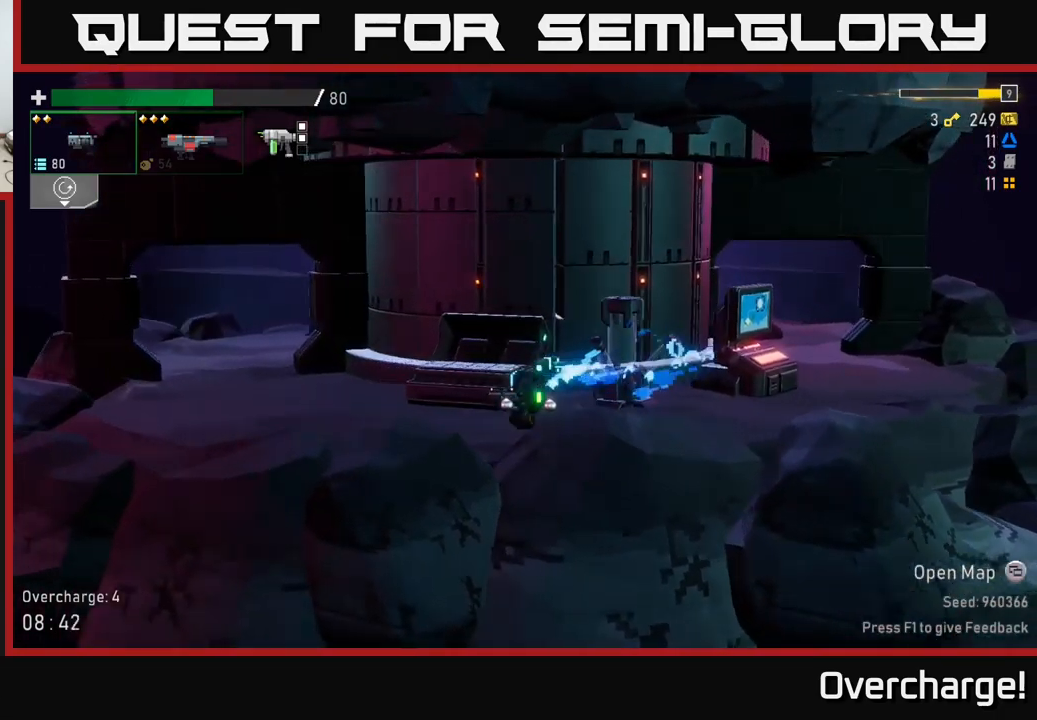
{"buttons": [], "left_stick": "right", "events": [[300, "left_stick", "center"], [350, "left_stick", "right"]]}
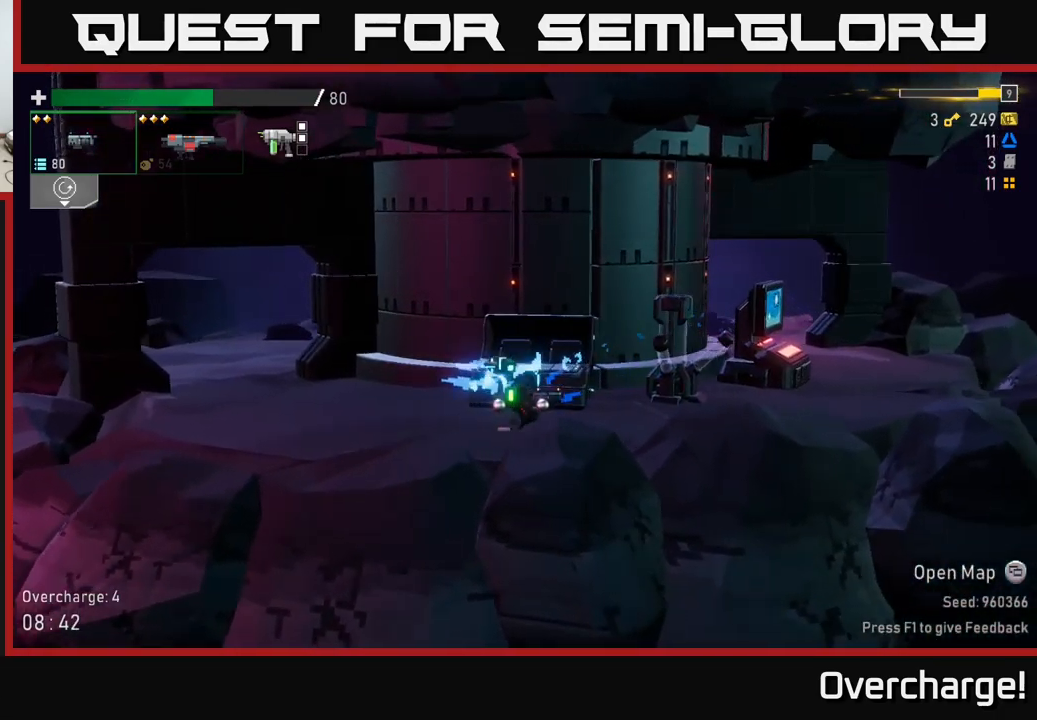
{"buttons": [], "left_stick": "right", "events": [[100, "A", "down"], [250, "X", "down"], [267, "A", "up"], [483, "X", "up"]]}
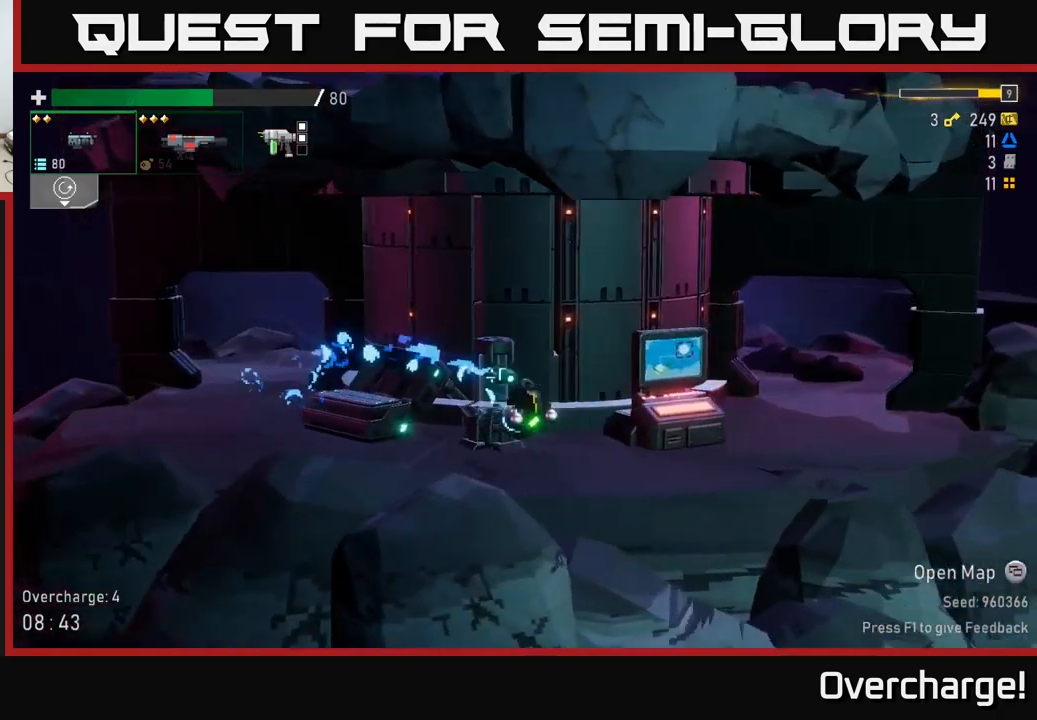
{"buttons": [], "left_stick": "right", "events": [[50, "left_stick", "left"], [467, "left_stick", "right"]]}
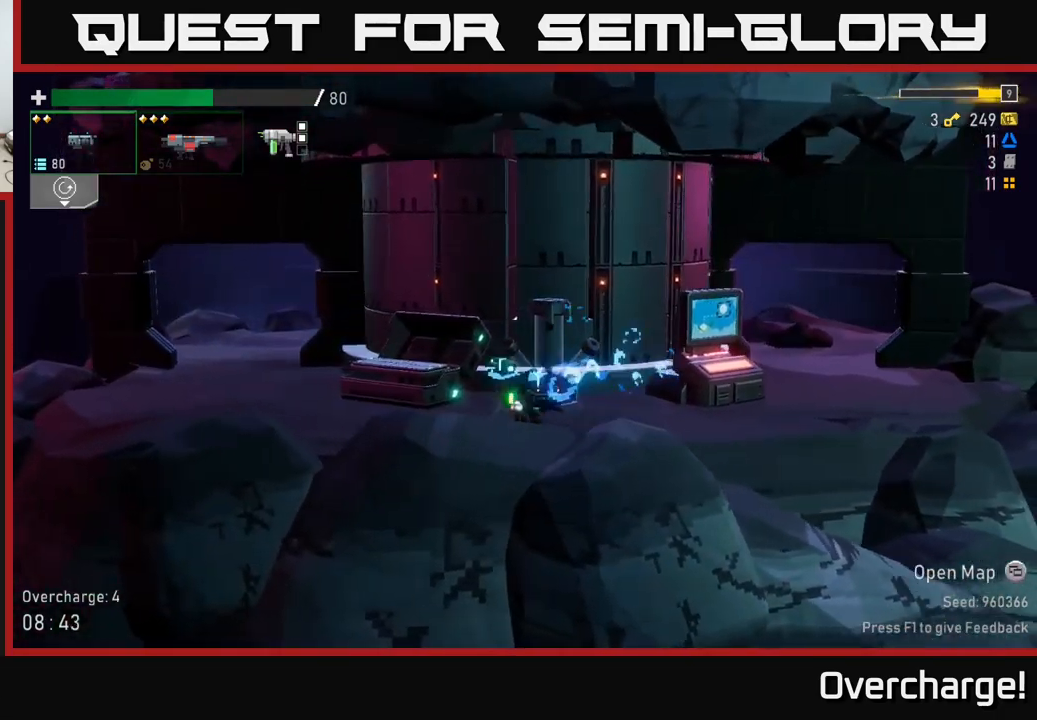
{"buttons": [], "left_stick": "left", "events": [[167, "left_stick", "left"], [333, "left_stick", "center"], [383, "left_stick", "right"], [500, "left_stick", "left"]]}
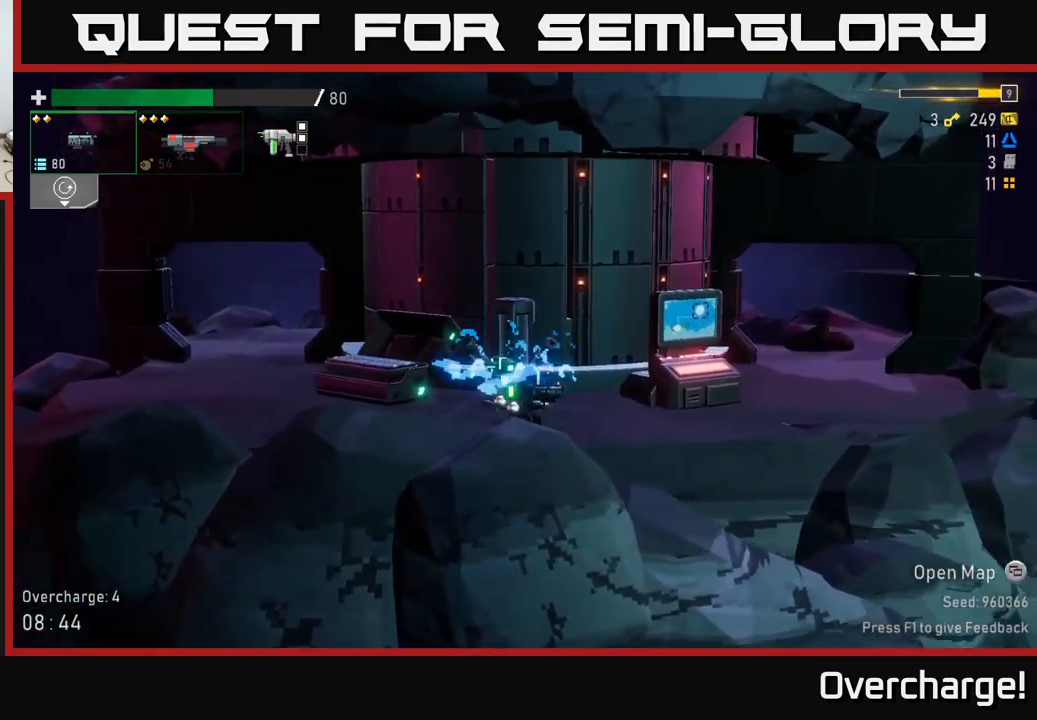
{"buttons": [], "left_stick": "right", "events": [[167, "left_stick", "right"], [283, "left_stick", "center"], [367, "left_stick", "right"]]}
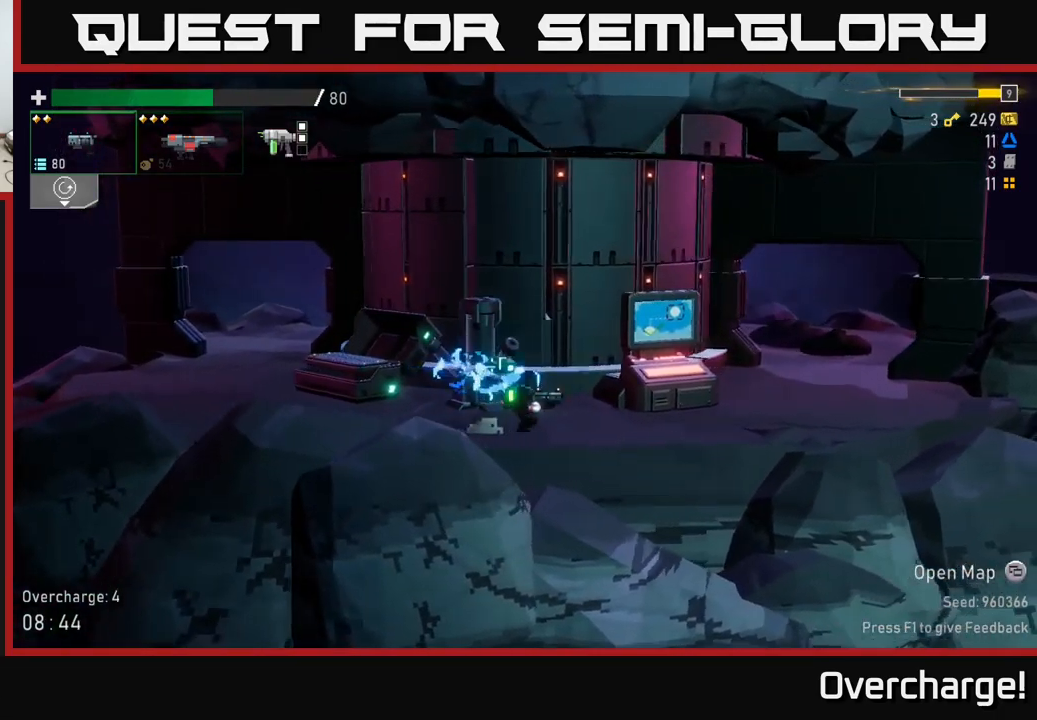
{"buttons": [], "left_stick": "right", "events": []}
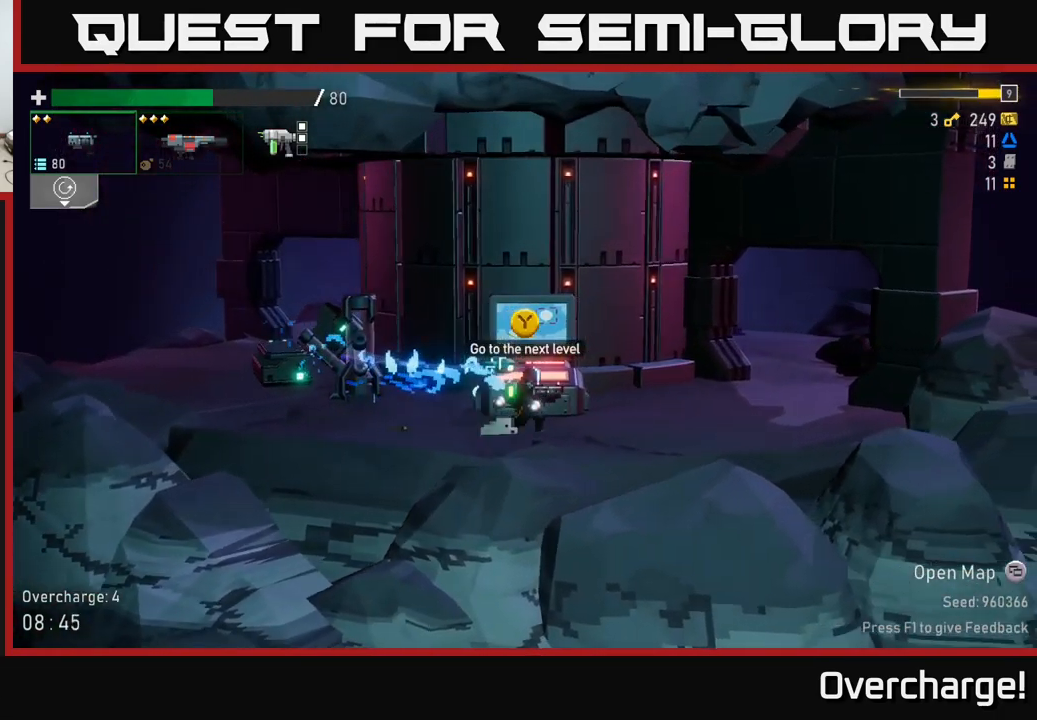
{"buttons": [], "left_stick": "center", "events": [[100, "left_stick", "left"], [250, "left_stick", "center"], [267, "Y", "down"], [333, "Y", "up"]]}
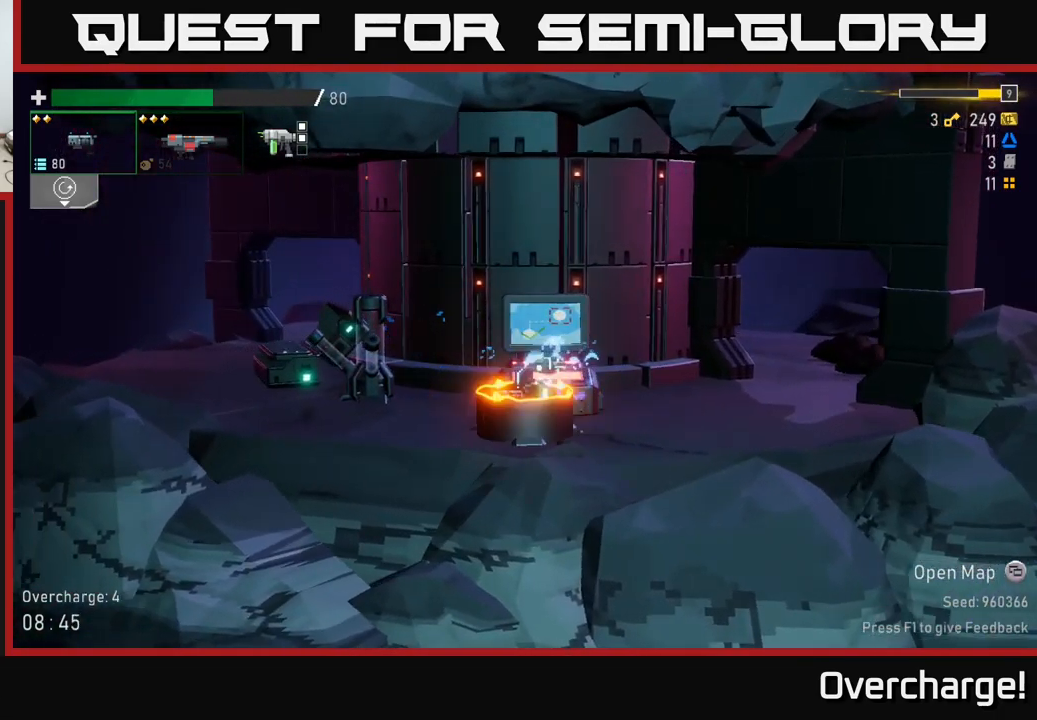
{"buttons": [], "left_stick": "center", "events": []}
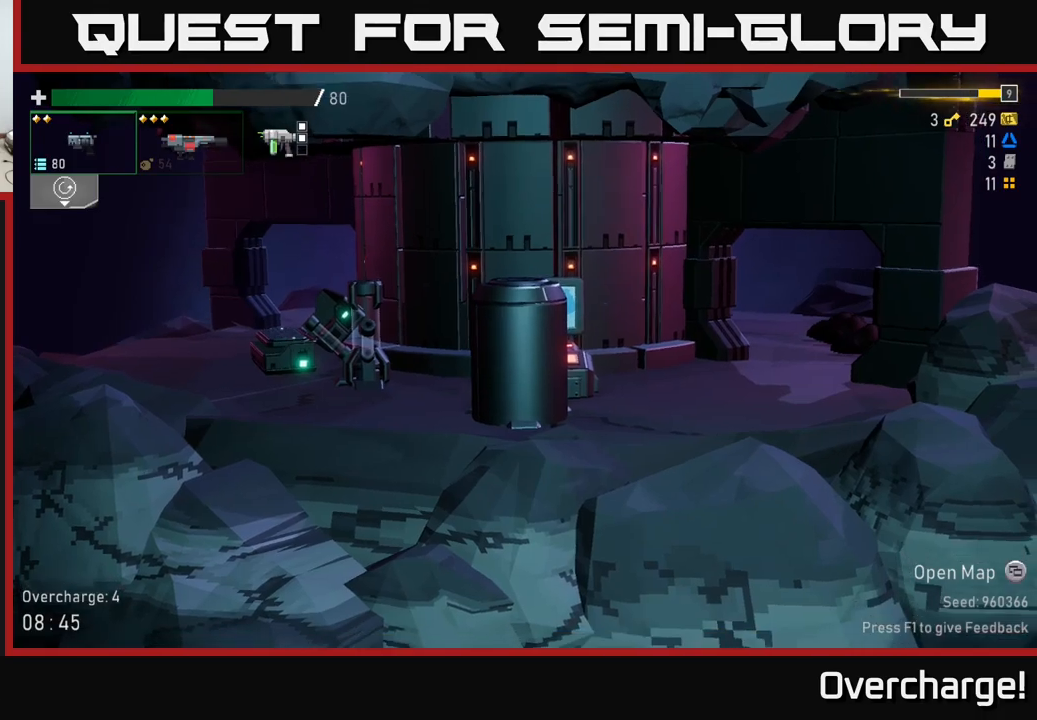
{"buttons": [], "left_stick": "center", "events": []}
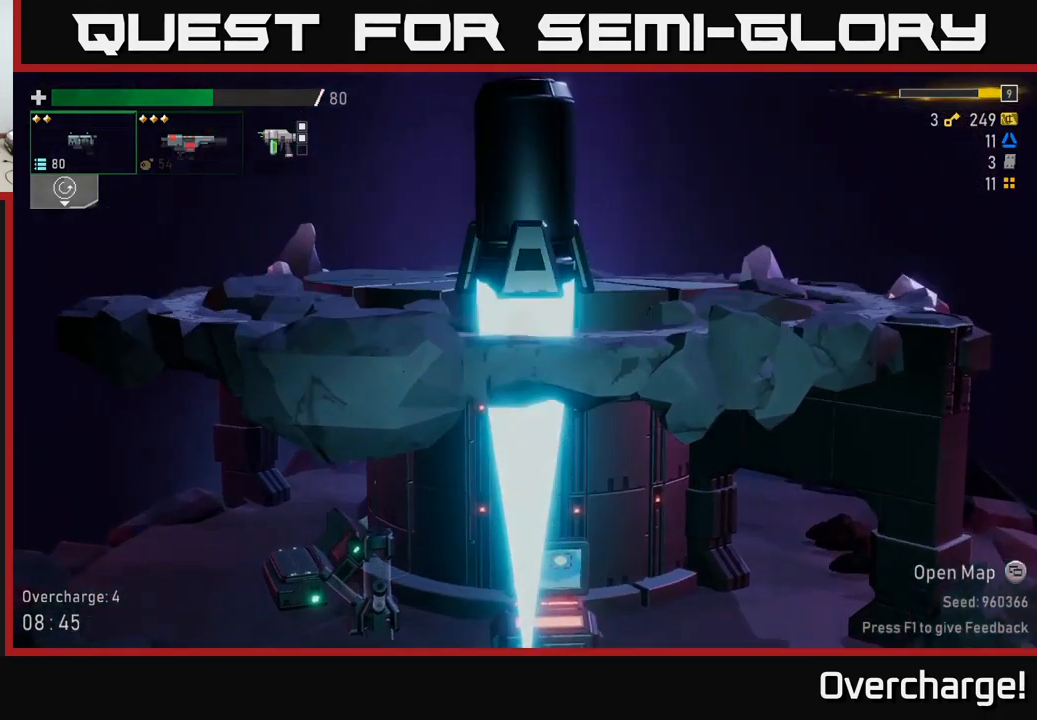
{"buttons": [], "left_stick": "center", "events": []}